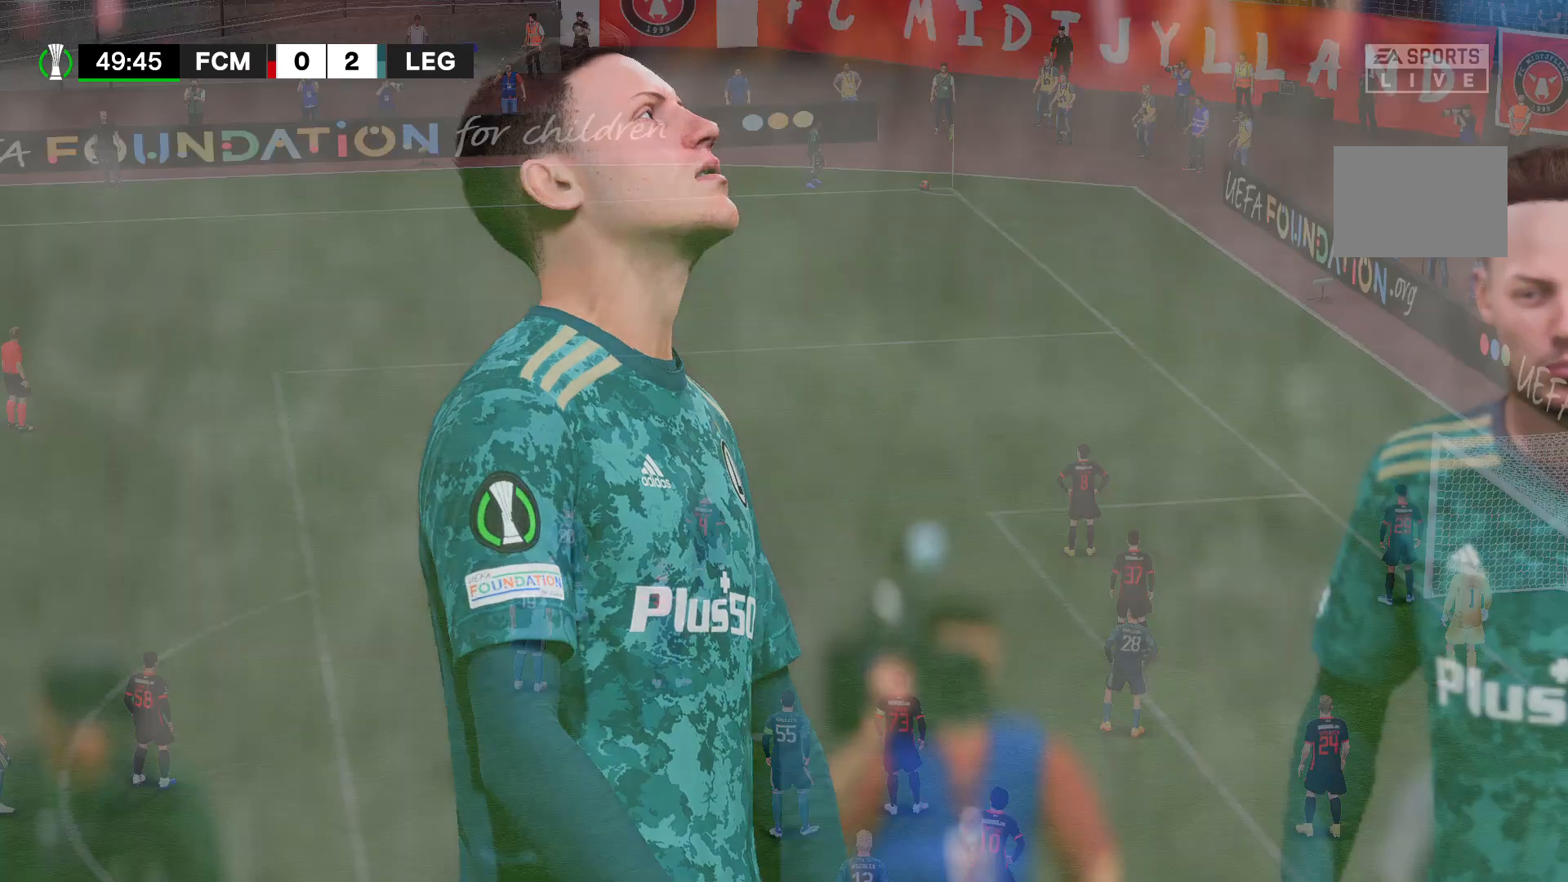
Gameplay with a controller (Xbox layout); each line is a JSON object with the inputs held at the frame after it. "events" lists button and stick changes between this image and that frame as [ms after this image, input, new state], when the widget could be followed in between. Not read: L3 R3.
{"buttons": ["A"], "left_stick": "center", "right_stick": "center", "events": []}
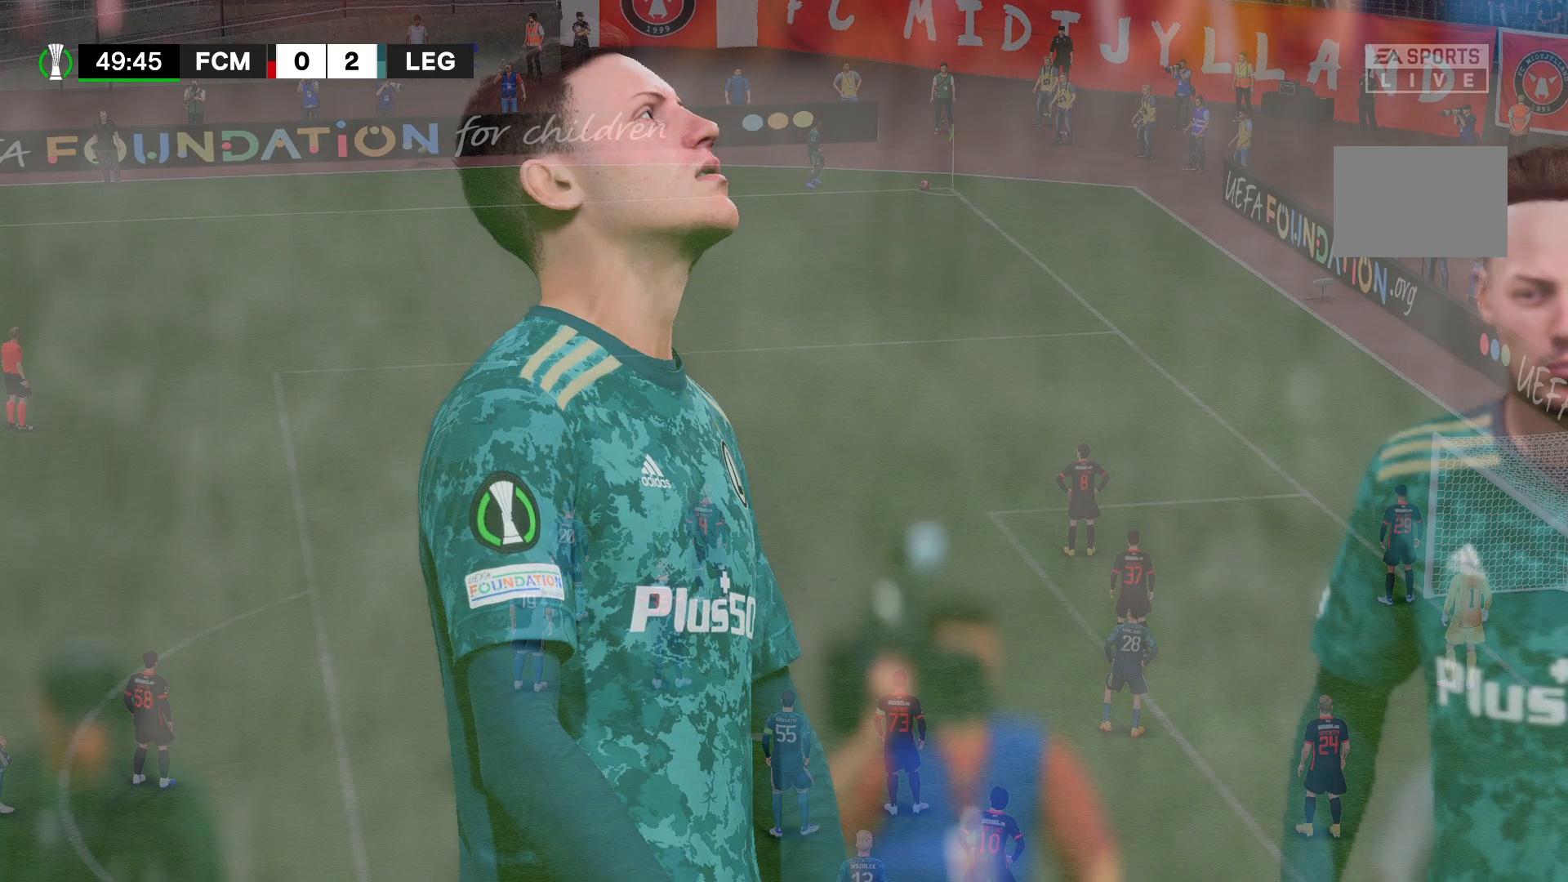
{"buttons": ["A"], "left_stick": "center", "right_stick": "center", "events": []}
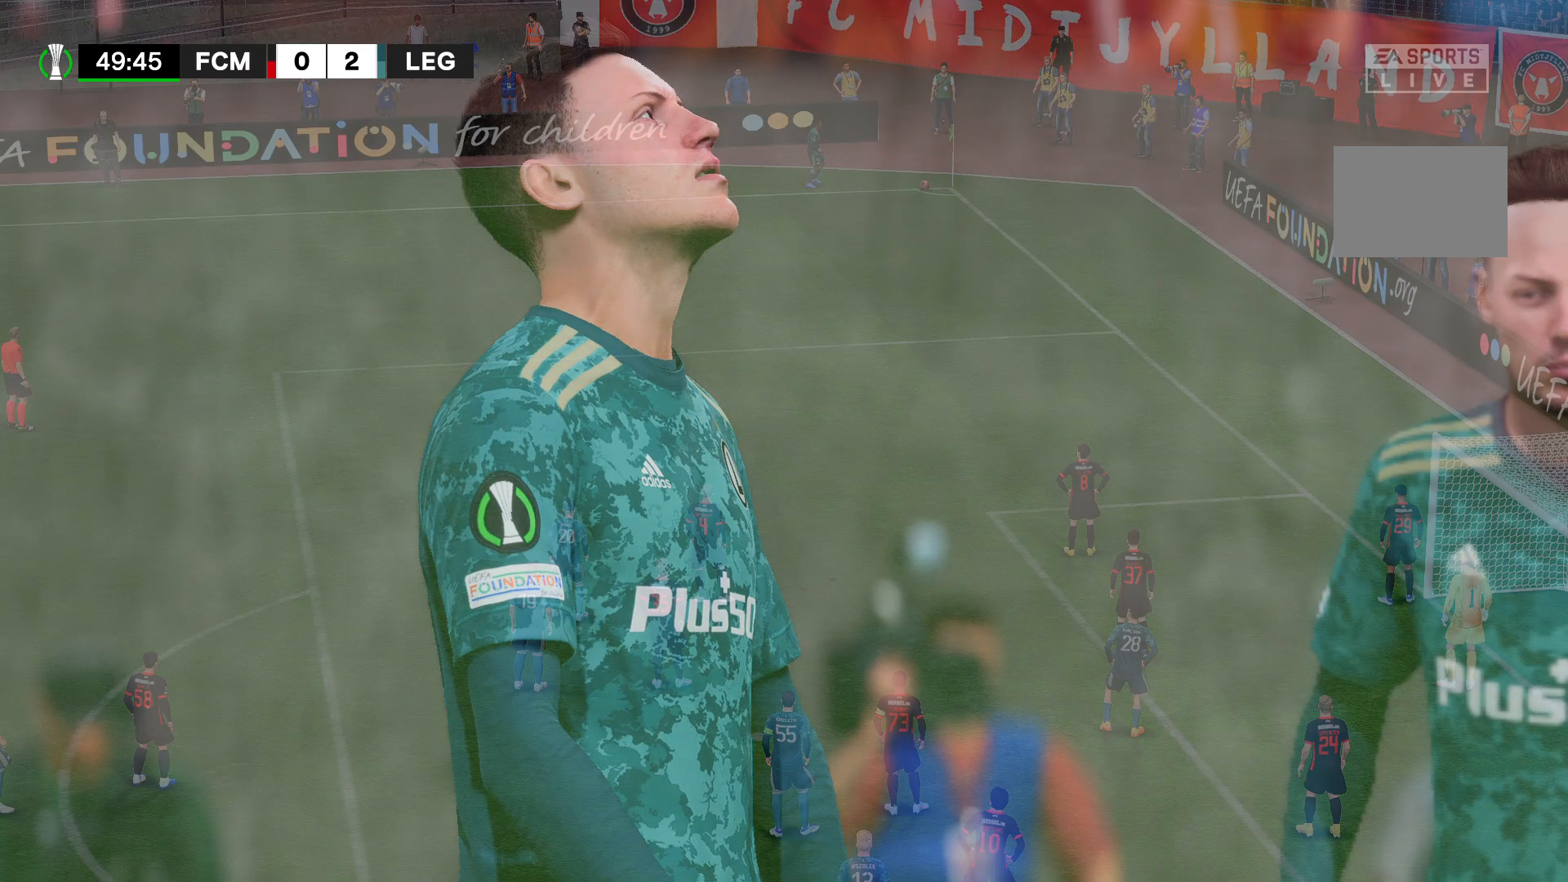
{"buttons": ["A"], "left_stick": "center", "right_stick": "center", "events": []}
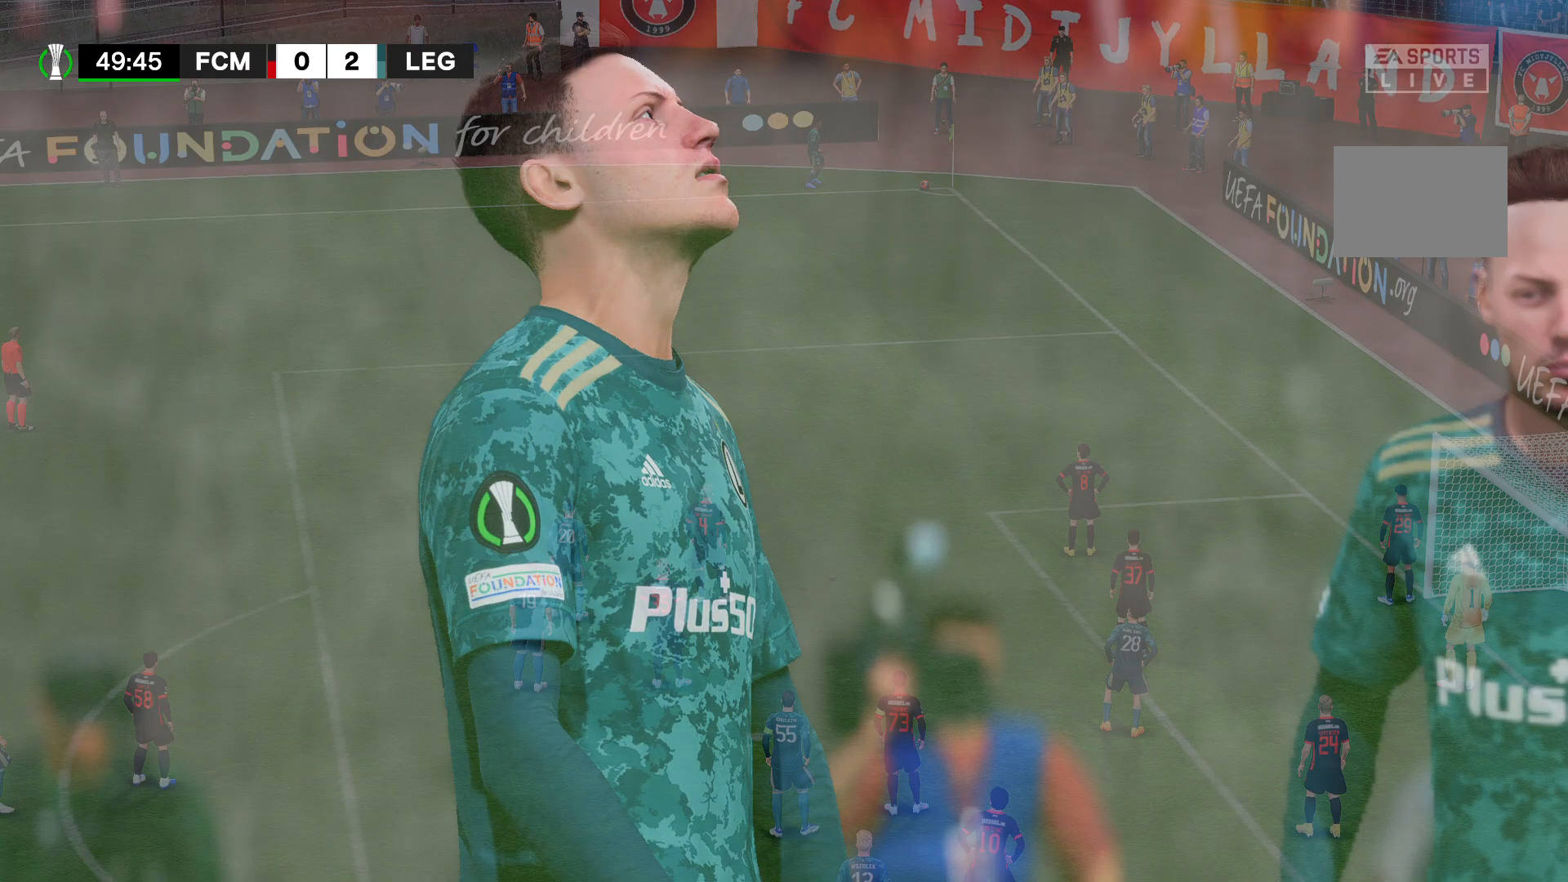
{"buttons": [], "left_stick": "center", "right_stick": "center", "events": [[222, "A", "up"]]}
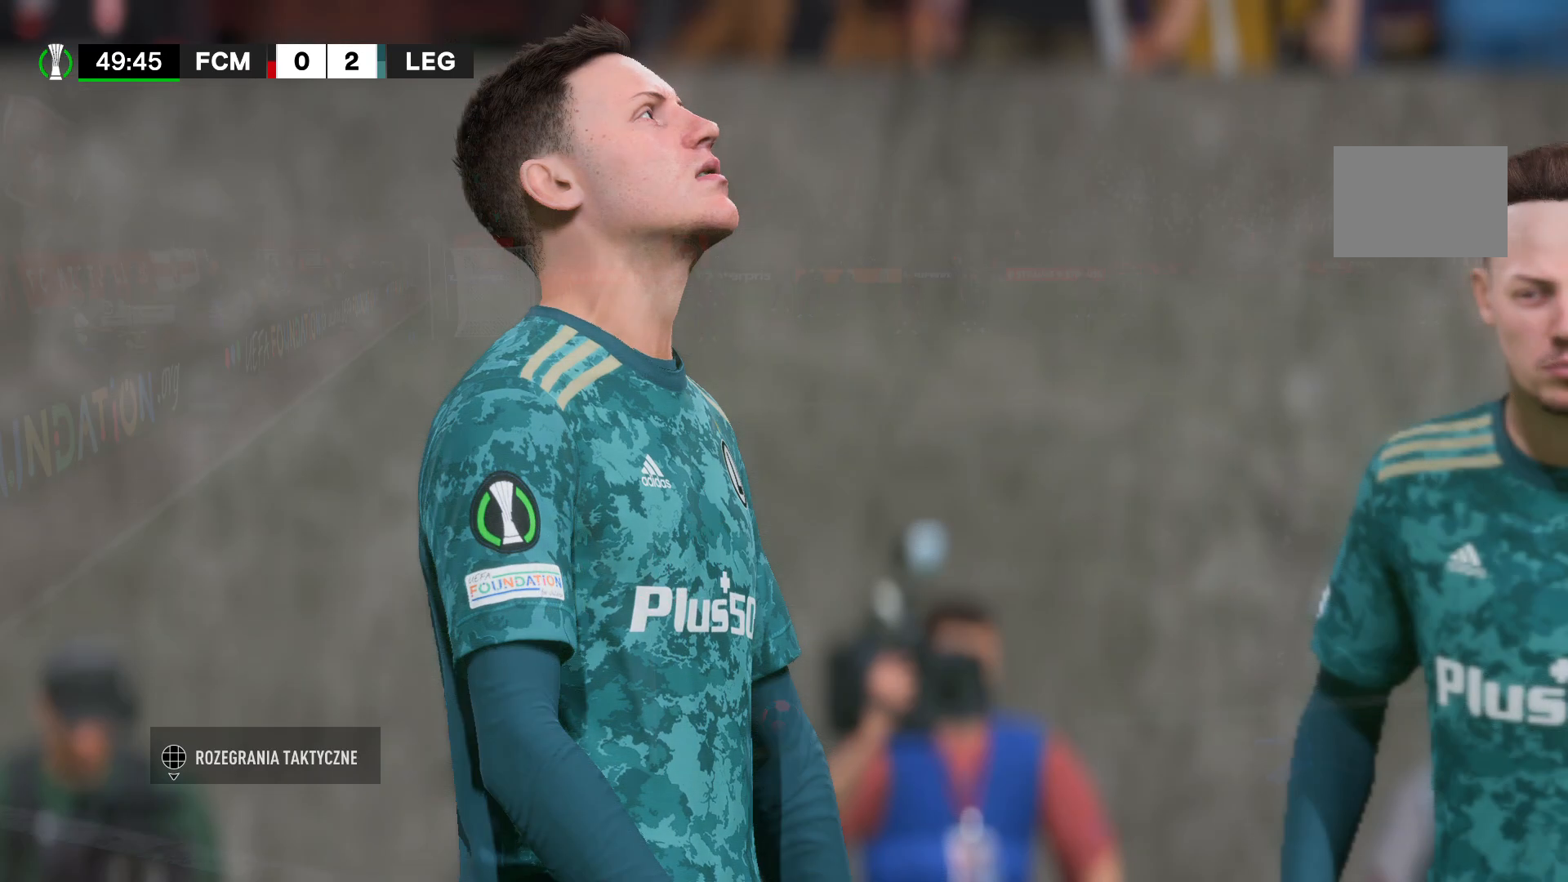
{"buttons": [], "left_stick": "center", "right_stick": "center", "events": []}